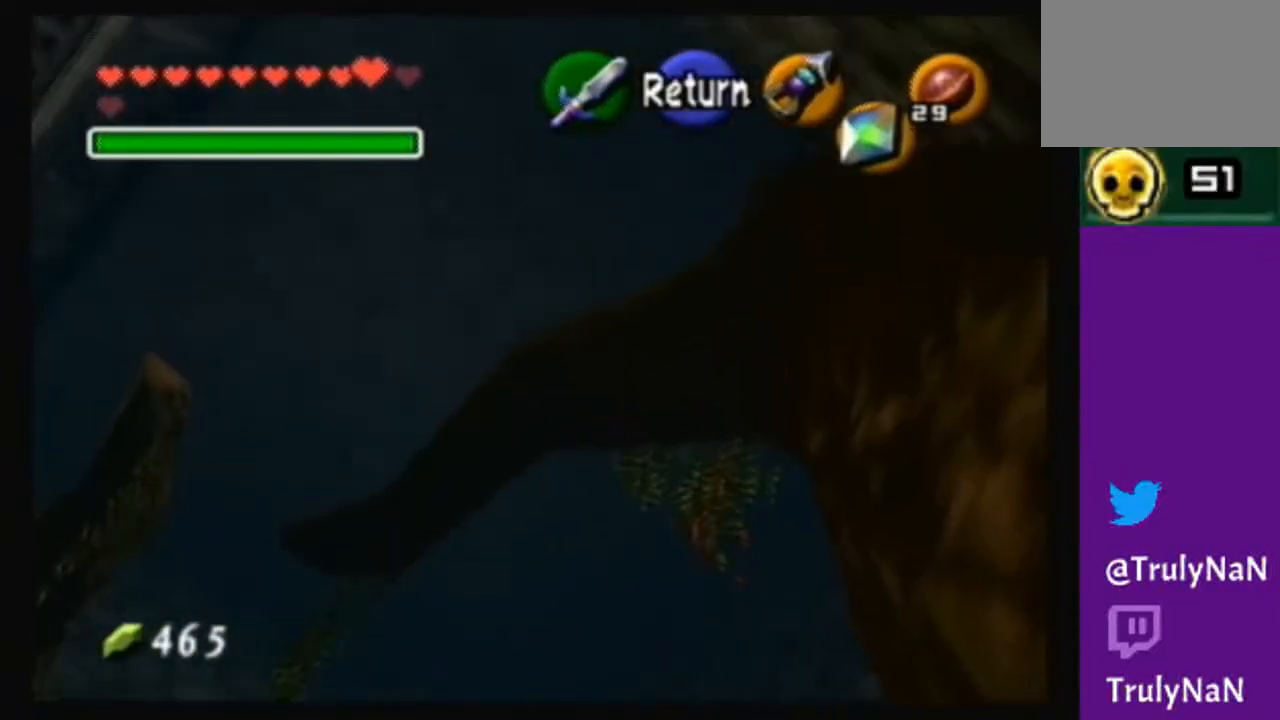
Gameplay with a controller (Nintendo layout); each line is a JSON object with the inputs held at the frame after it. "events" lists button and stick changes between this image and that frame as [ms after this image, input, new state], when the widget could be followed in between. Not read: L3 R3.
{"buttons": [], "left_stick": "center", "right_stick": "center", "events": [[233, "left_stick", "center"]]}
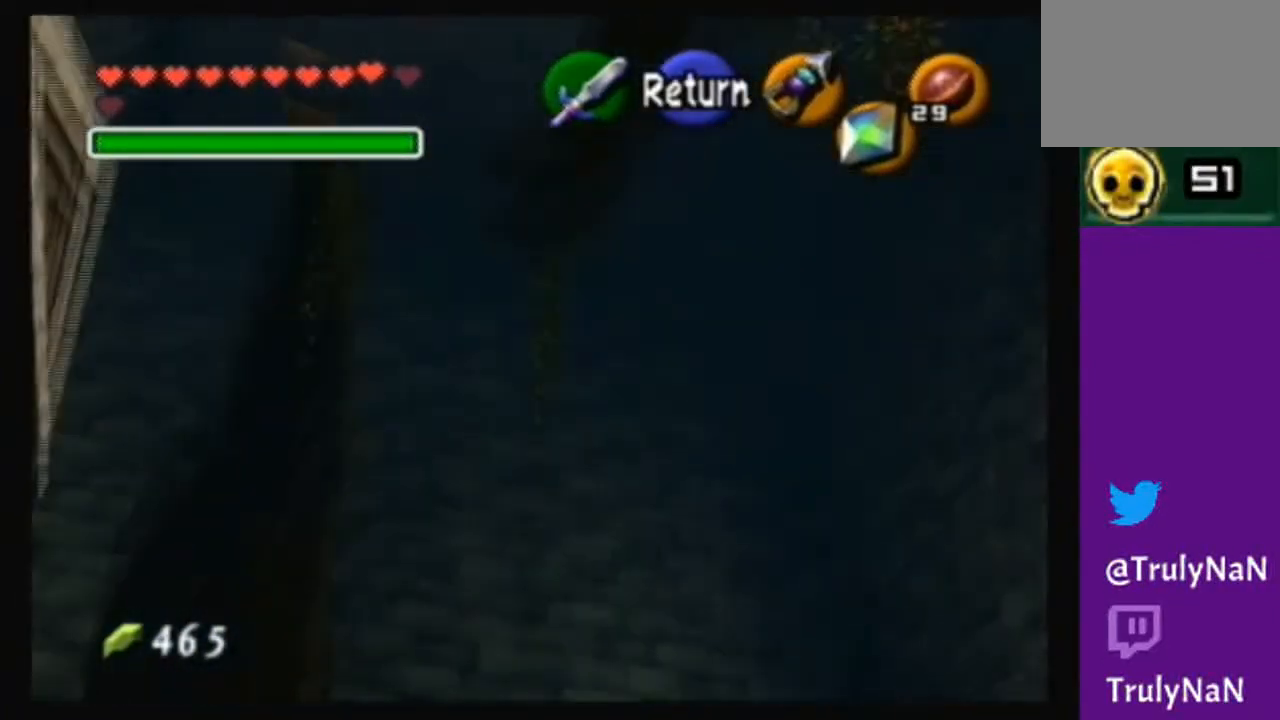
{"buttons": [], "left_stick": "up", "right_stick": "center", "events": [[134, "A", "down"], [234, "A", "up"], [267, "left_stick", "up"]]}
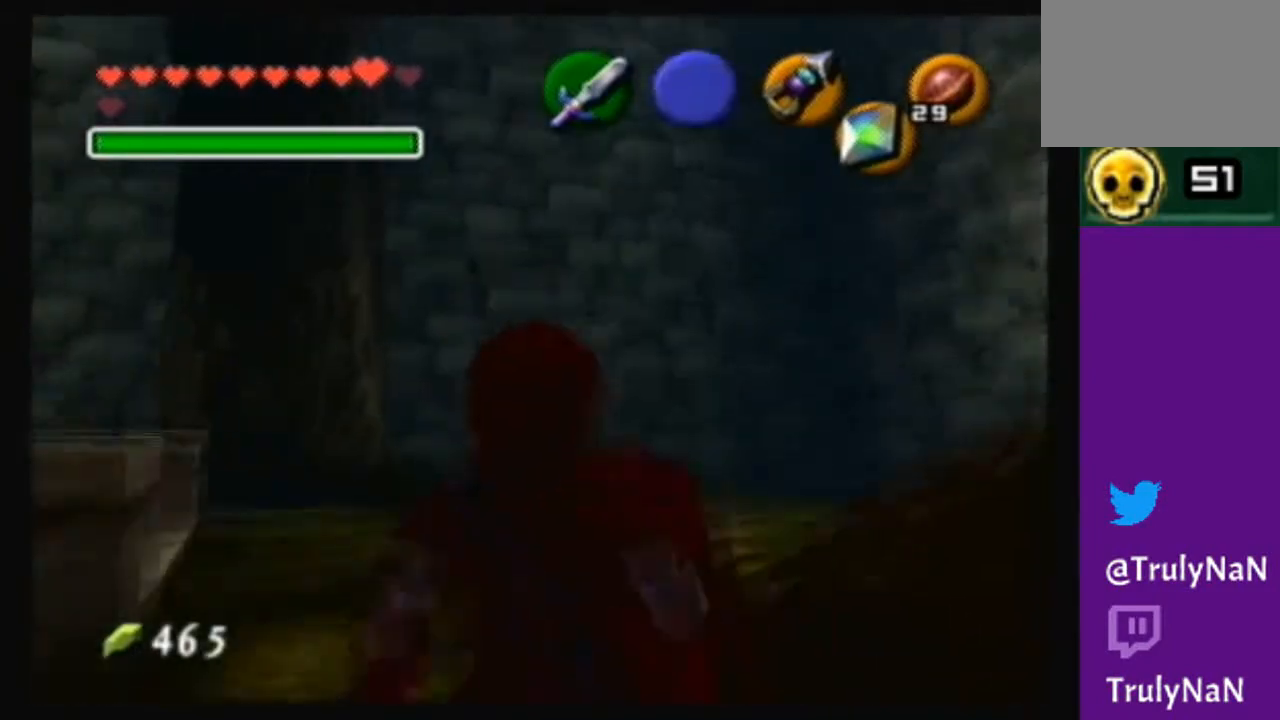
{"buttons": [], "left_stick": "up", "right_stick": "center", "events": [[133, "left_stick", "up-right"], [333, "left_stick", "up"]]}
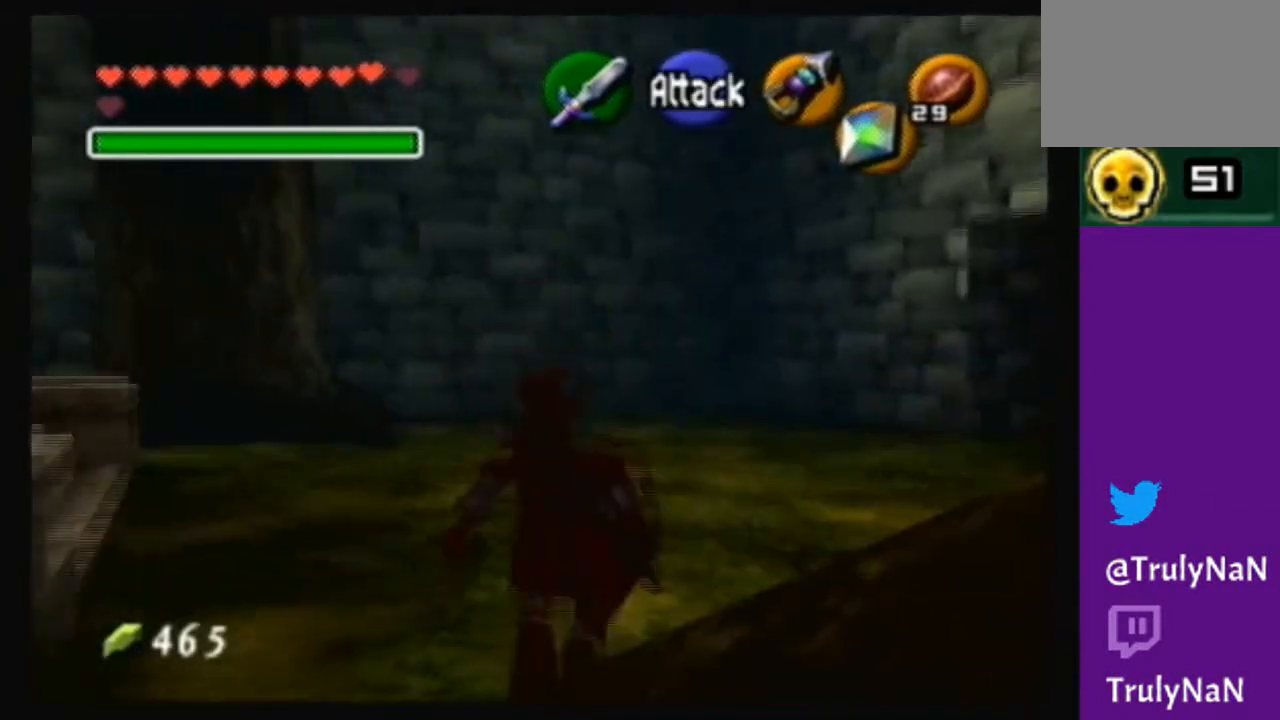
{"buttons": [], "left_stick": "up-right", "right_stick": "center", "events": [[100, "A", "down"], [100, "left_stick", "up-right"], [200, "A", "up"]]}
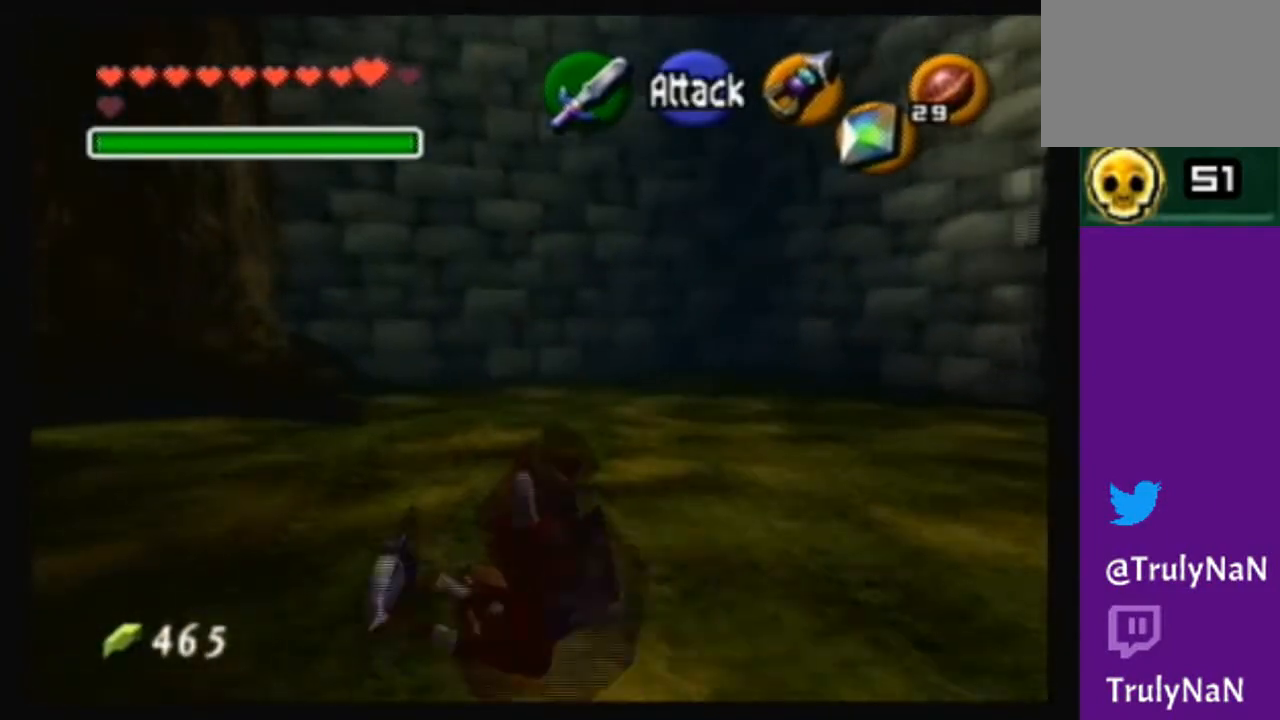
{"buttons": [], "left_stick": "up-right", "right_stick": "center", "events": [[200, "left_stick", "right"], [333, "left_stick", "up-right"]]}
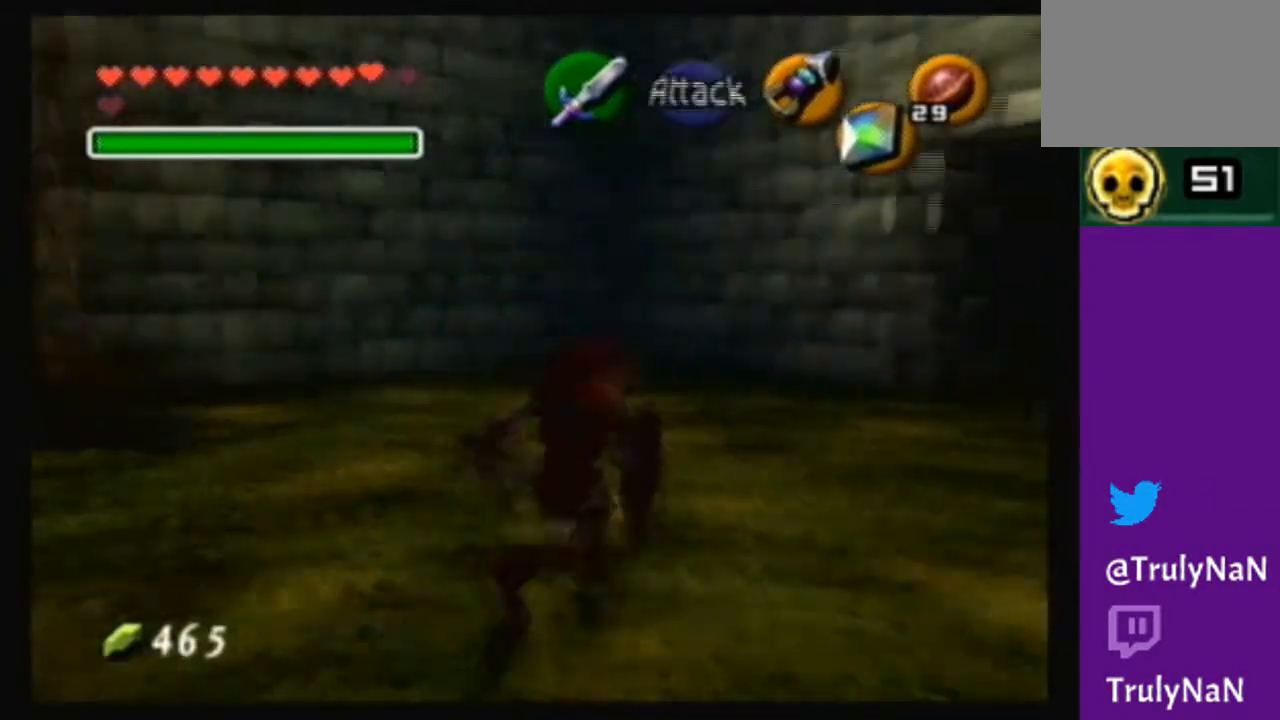
{"buttons": [], "left_stick": "up-right", "right_stick": "center", "events": []}
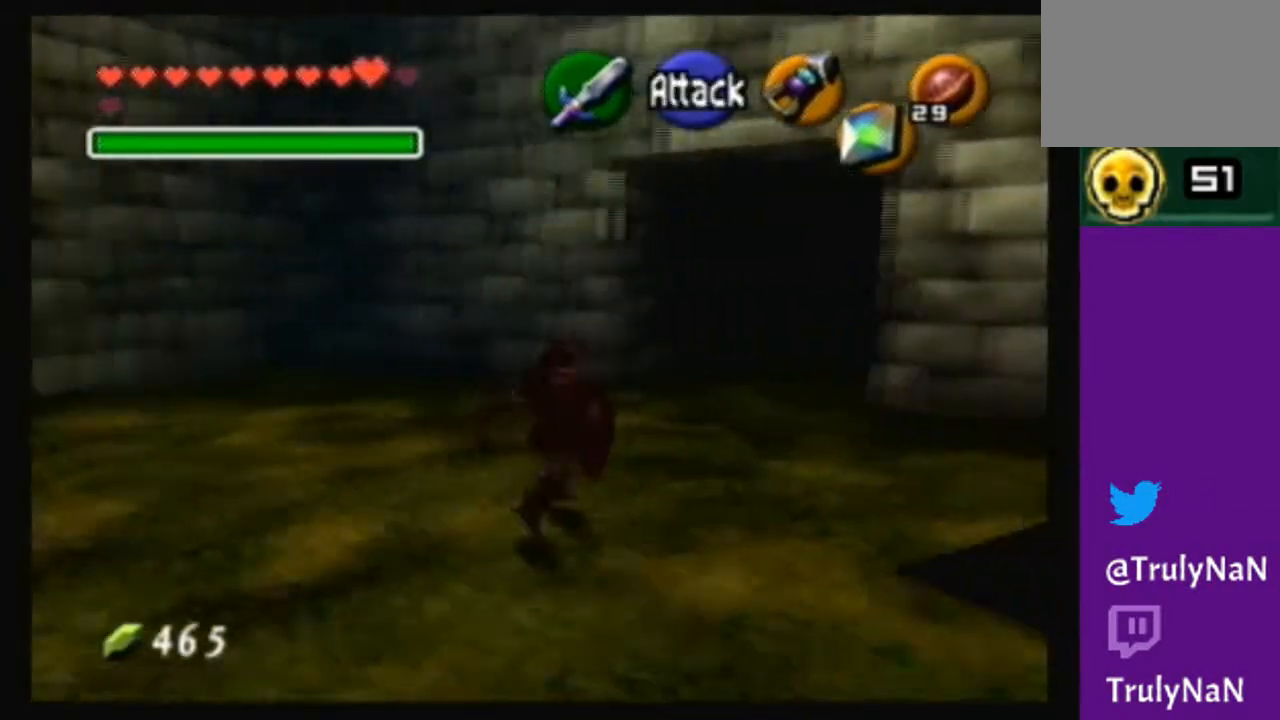
{"buttons": [], "left_stick": "up-right", "right_stick": "center", "events": []}
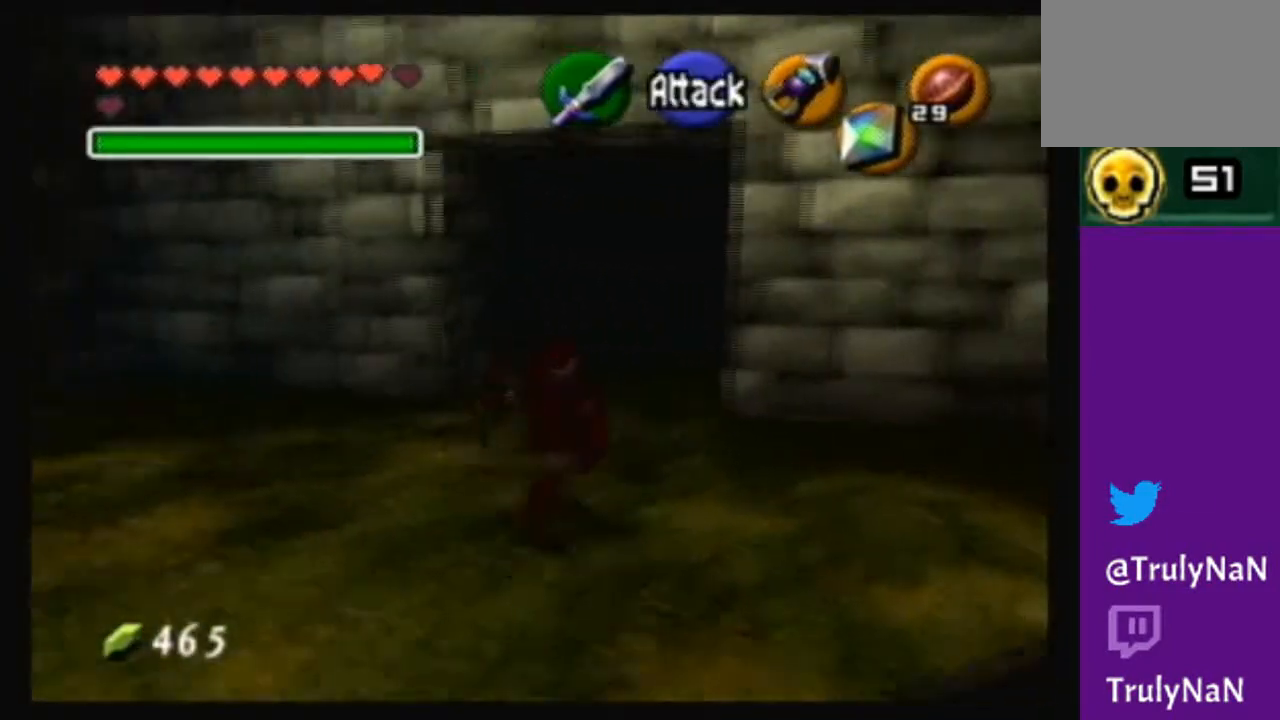
{"buttons": [], "left_stick": "down-left", "right_stick": "center", "events": [[267, "left_stick", "center"], [501, "left_stick", "down-left"]]}
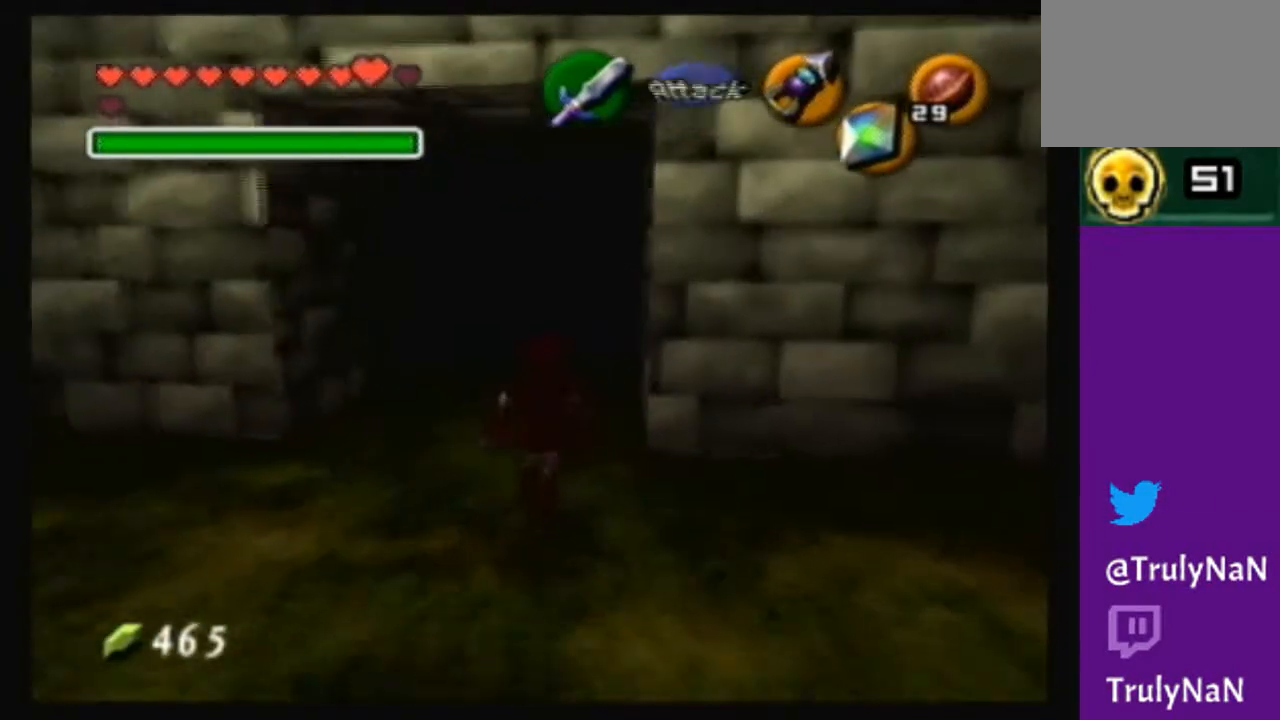
{"buttons": [], "left_stick": "center", "right_stick": "center", "events": [[100, "Y", "down"], [166, "left_stick", "center"], [233, "Y", "up"]]}
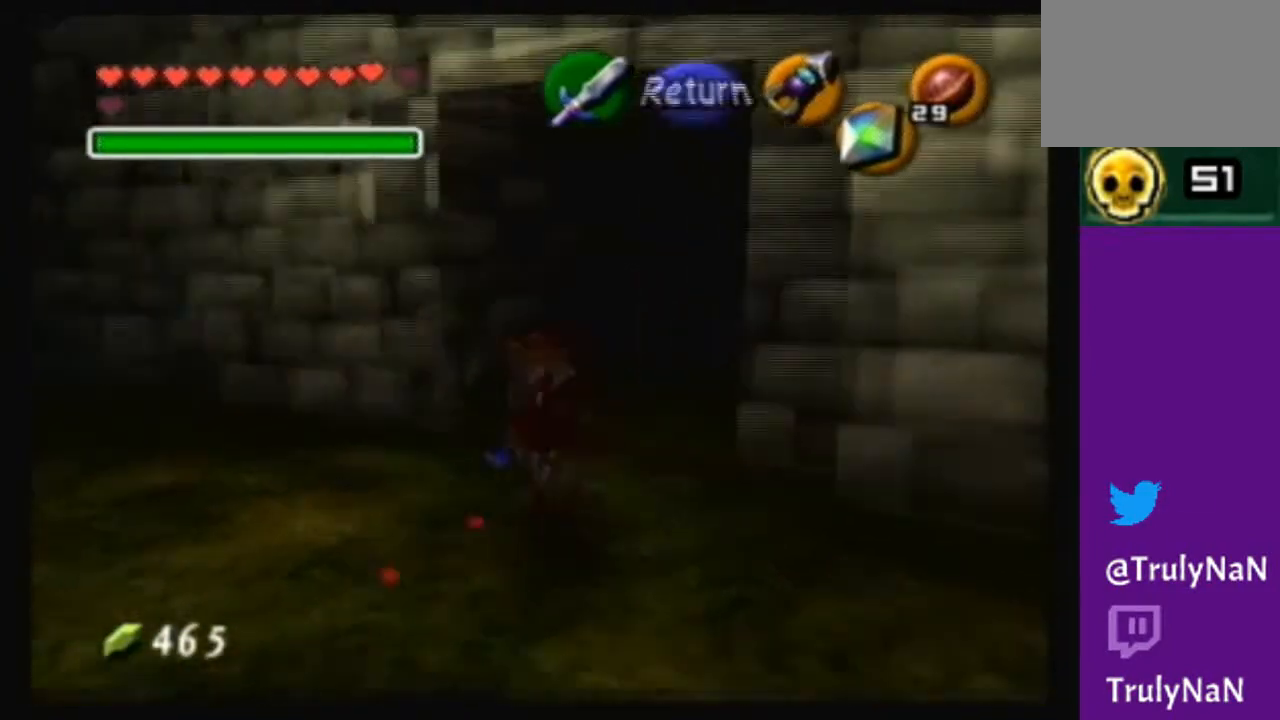
{"buttons": [], "left_stick": "down-left", "right_stick": "center", "events": [[234, "left_stick", "down-left"]]}
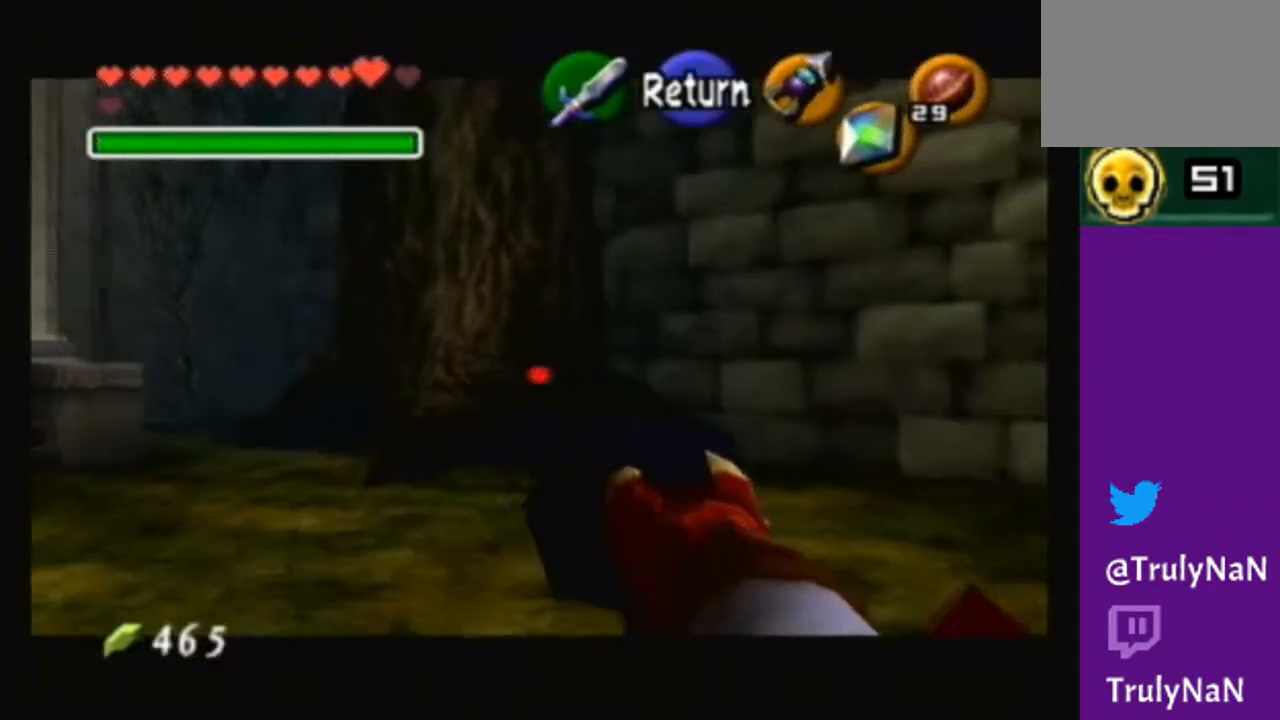
{"buttons": [], "left_stick": "center", "right_stick": "center", "events": [[300, "left_stick", "center"]]}
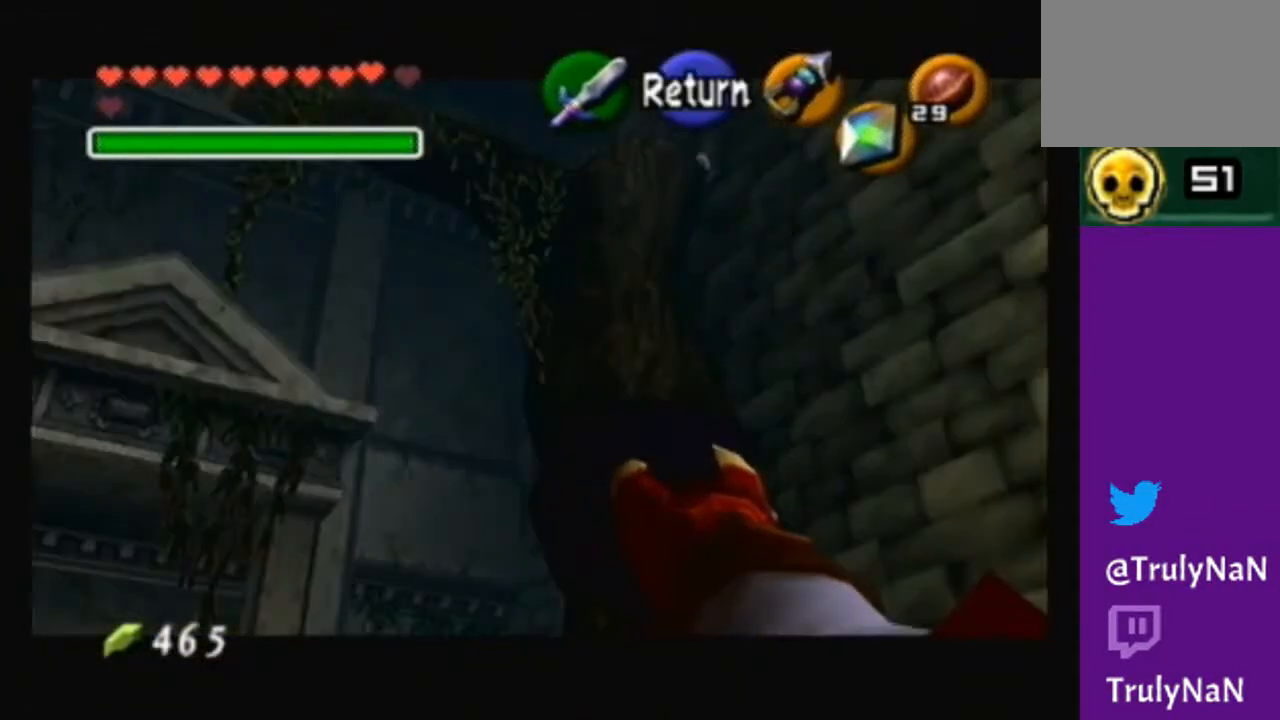
{"buttons": [], "left_stick": "center", "right_stick": "center", "events": [[234, "left_stick", "up-left"], [367, "left_stick", "center"]]}
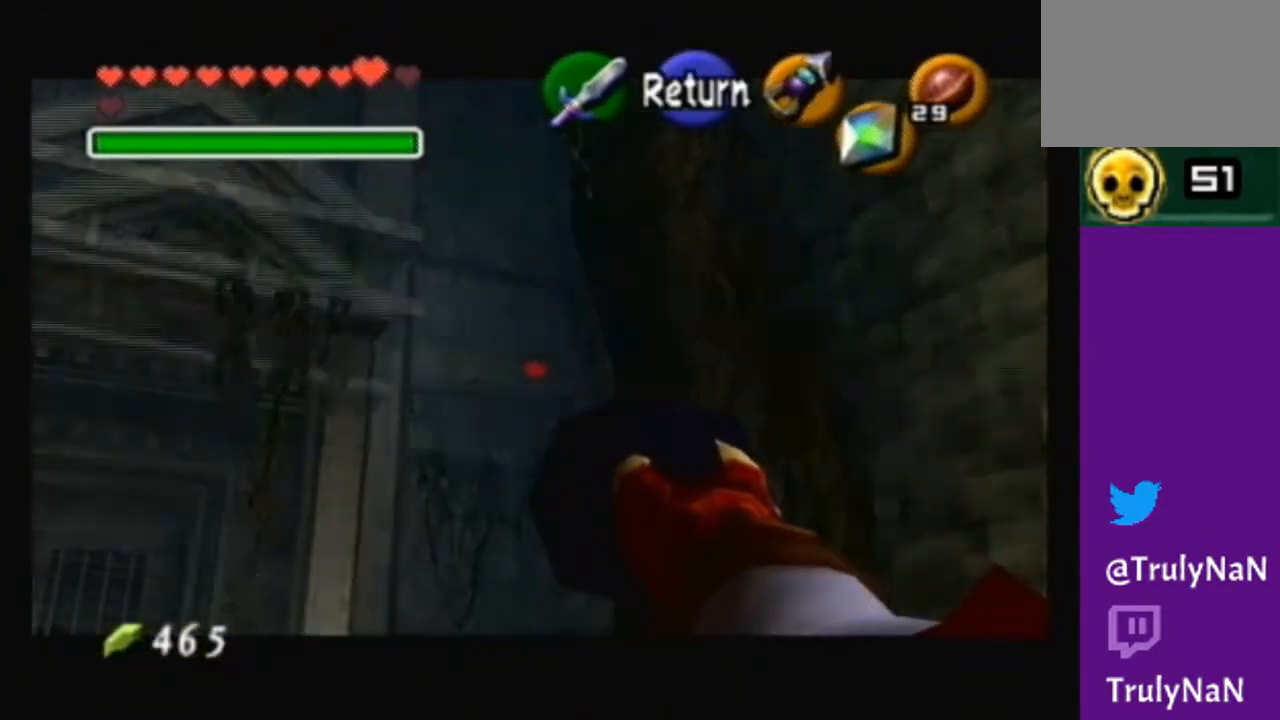
{"buttons": [], "left_stick": "center", "right_stick": "center", "events": [[133, "left_stick", "down"], [367, "left_stick", "center"]]}
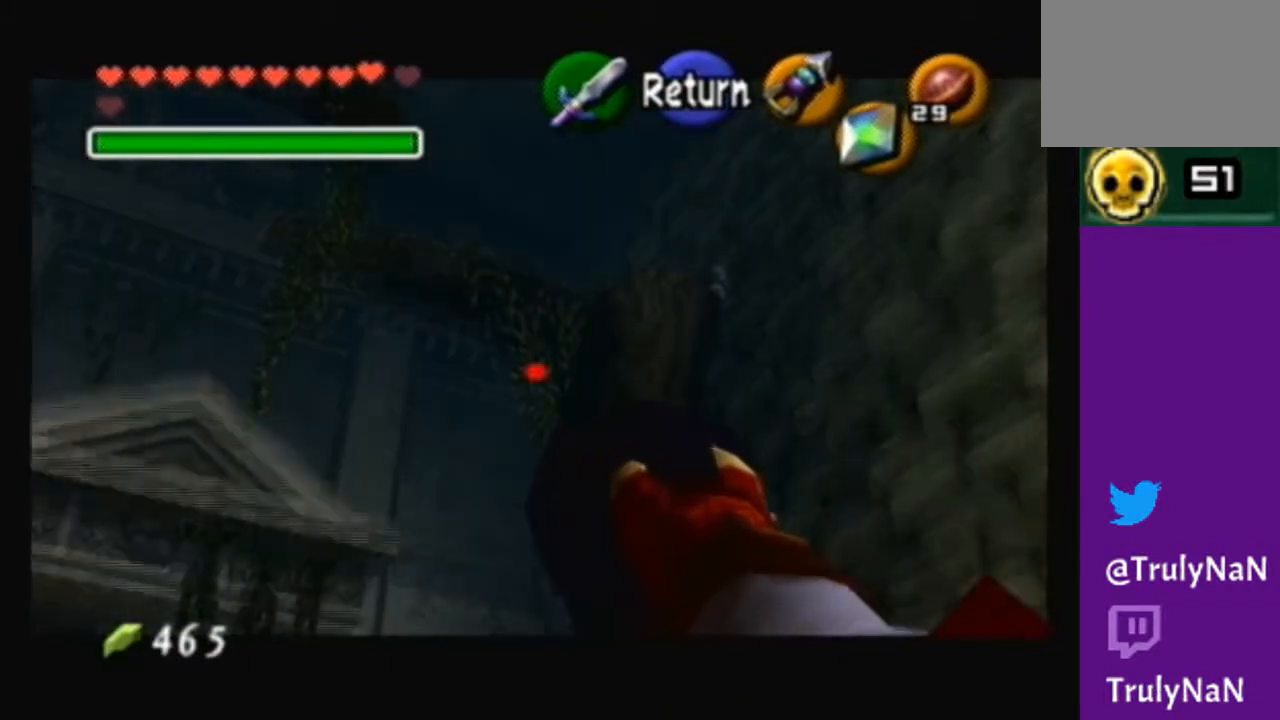
{"buttons": [], "left_stick": "center", "right_stick": "center", "events": []}
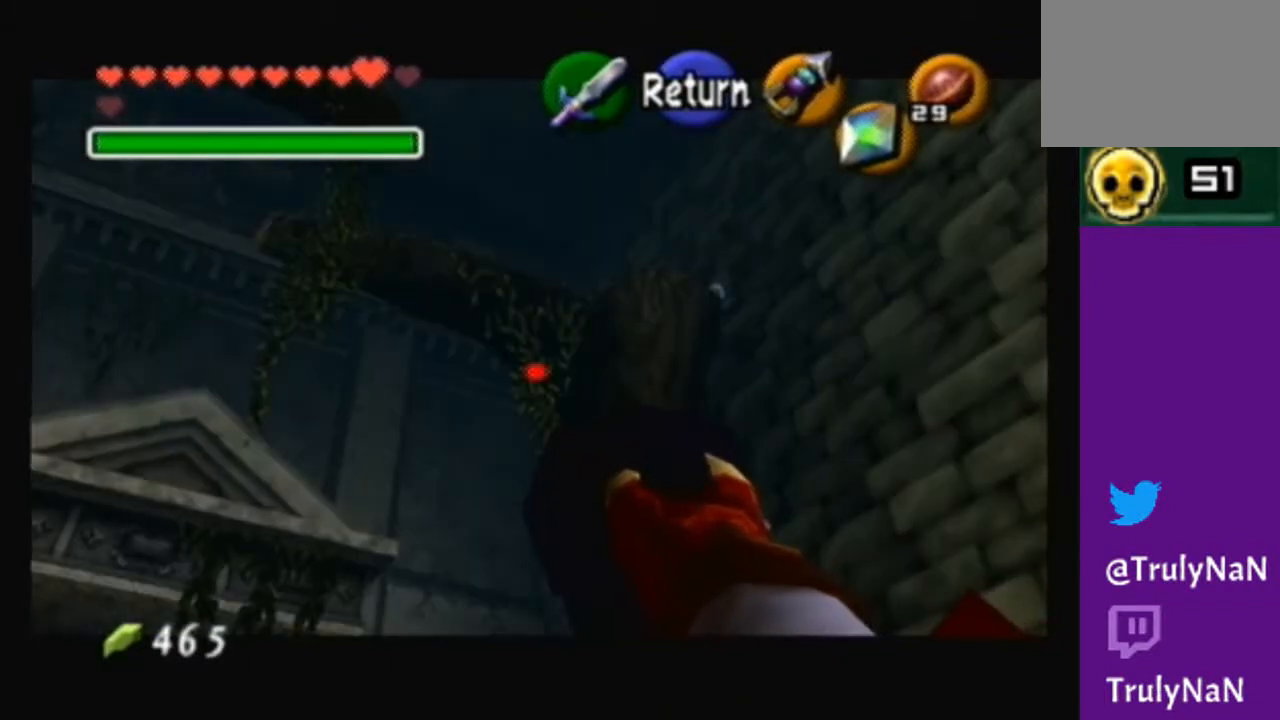
{"buttons": [], "left_stick": "center", "right_stick": "center", "events": []}
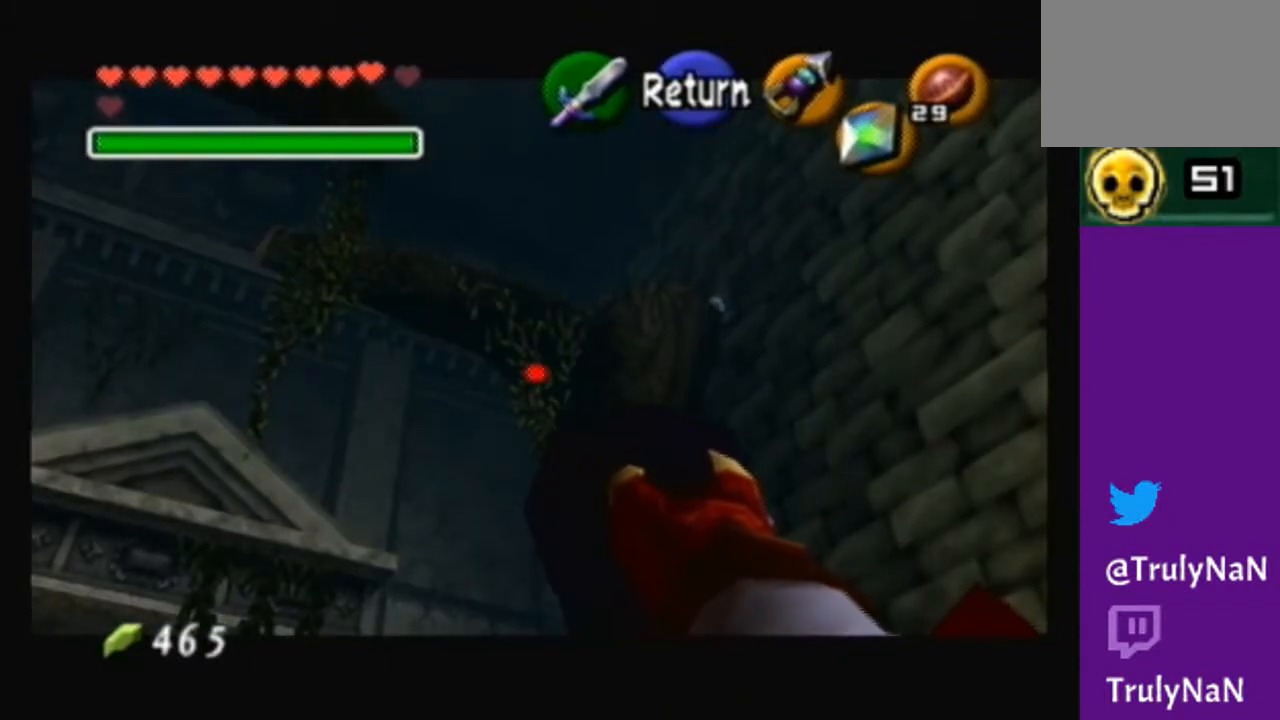
{"buttons": [], "left_stick": "center", "right_stick": "center", "events": []}
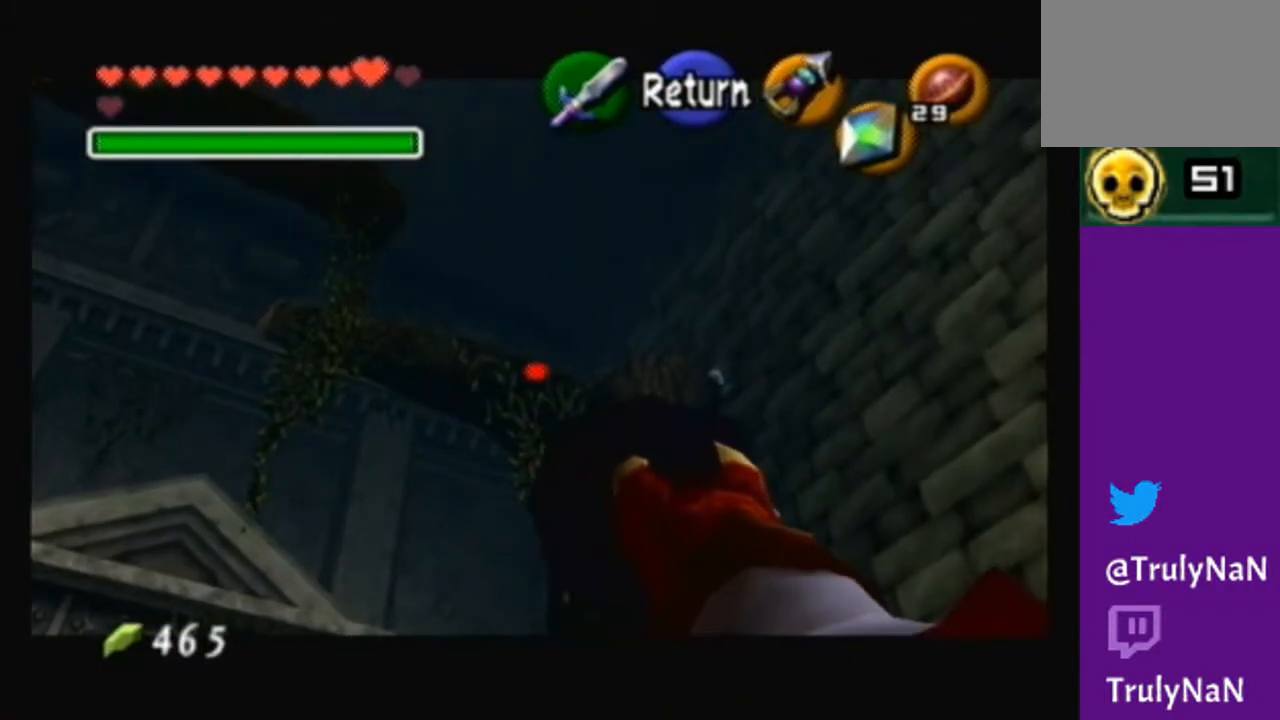
{"buttons": ["Y"], "left_stick": "center", "right_stick": "center", "events": [[467, "Y", "down"]]}
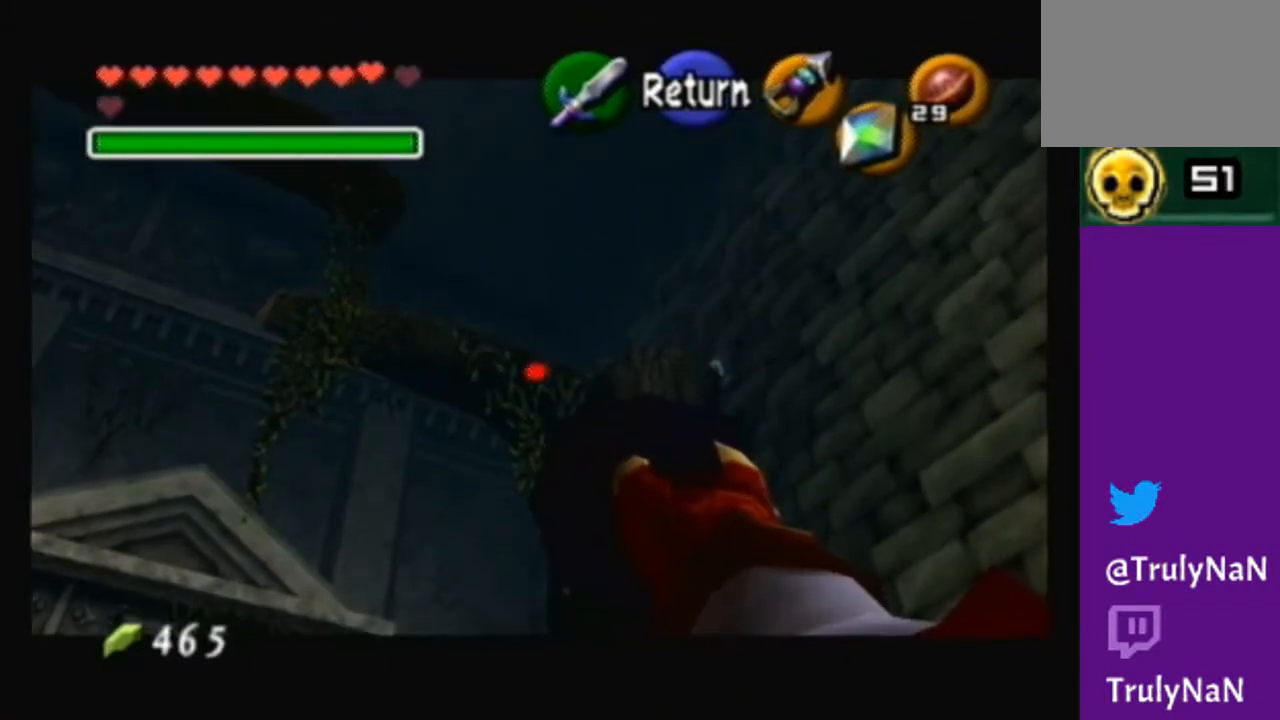
{"buttons": [], "left_stick": "center", "right_stick": "center", "events": [[100, "Y", "up"]]}
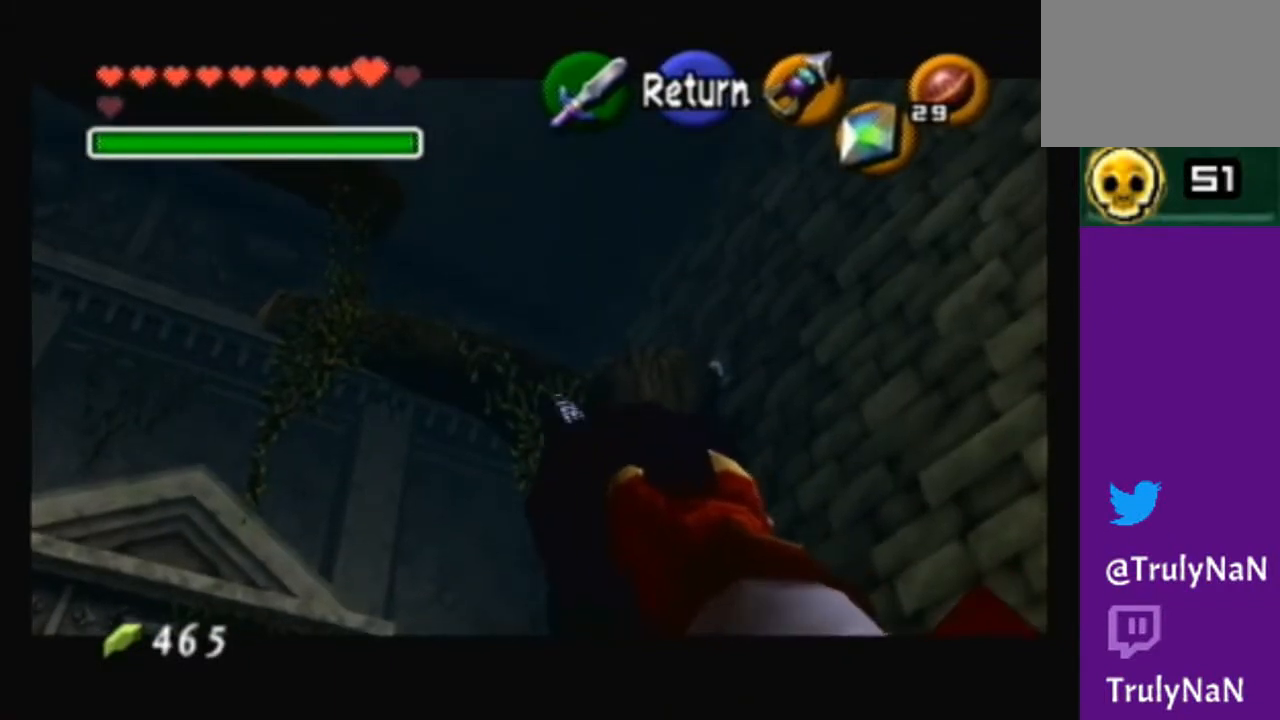
{"buttons": [], "left_stick": "up", "right_stick": "center", "events": [[200, "left_stick", "up"]]}
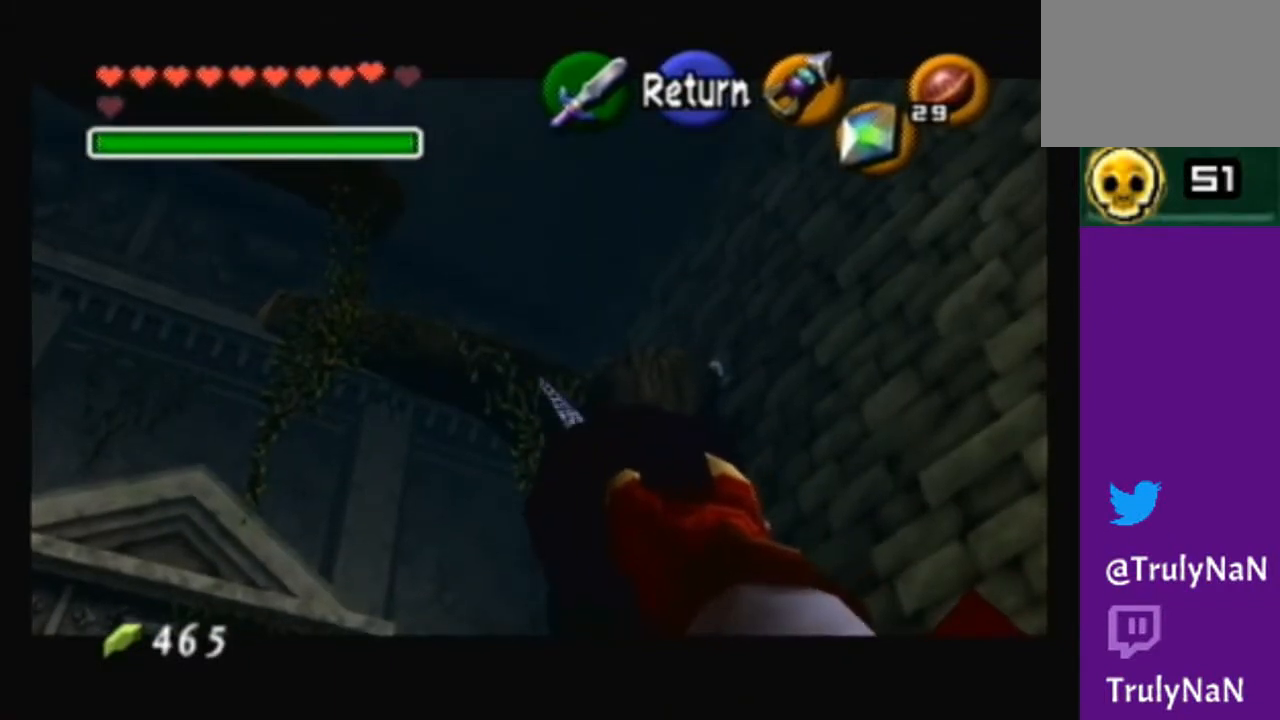
{"buttons": [], "left_stick": "up", "right_stick": "center", "events": []}
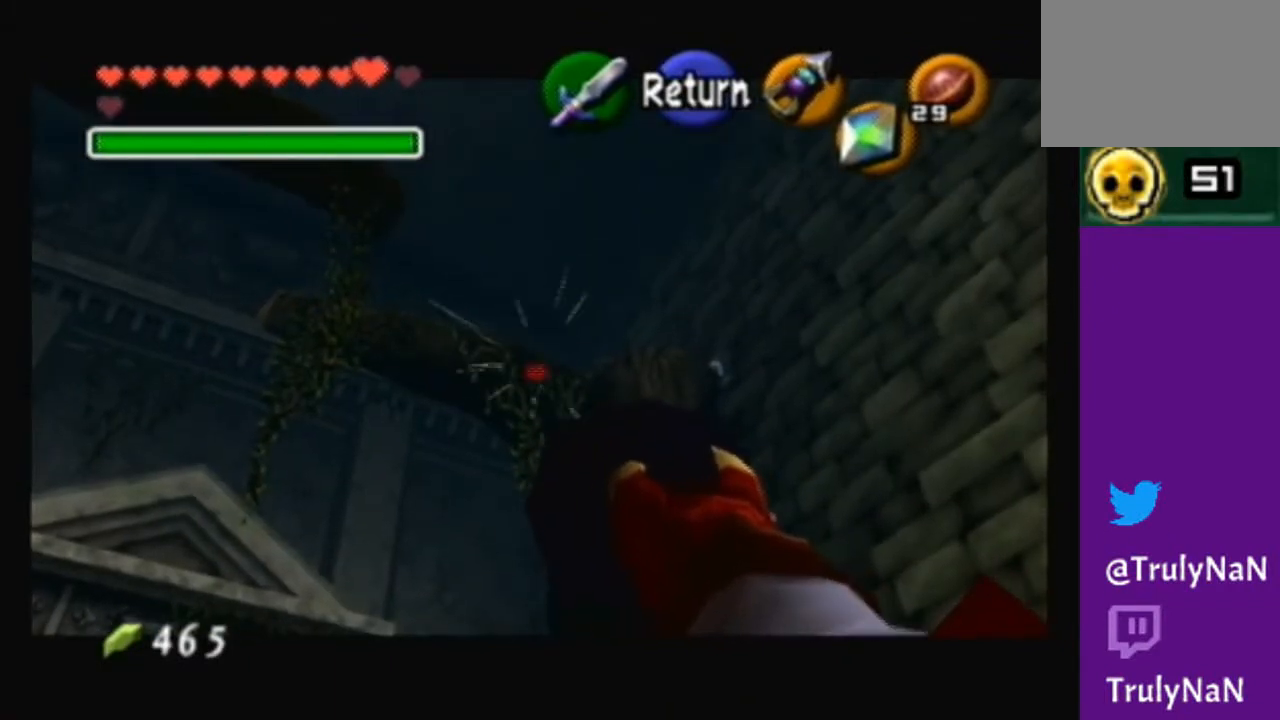
{"buttons": [], "left_stick": "center", "right_stick": "center", "events": [[133, "left_stick", "center"], [267, "left_stick", "down-left"], [433, "left_stick", "center"]]}
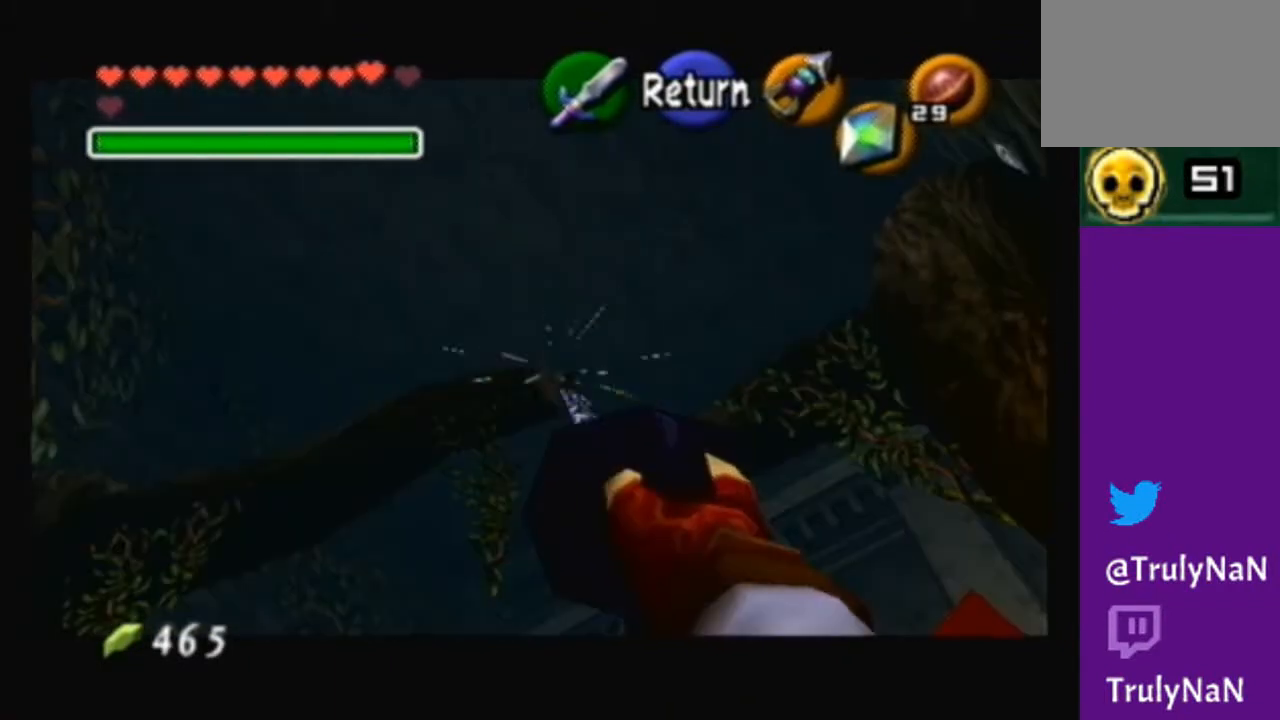
{"buttons": [], "left_stick": "right", "right_stick": "center", "events": [[200, "left_stick", "right"]]}
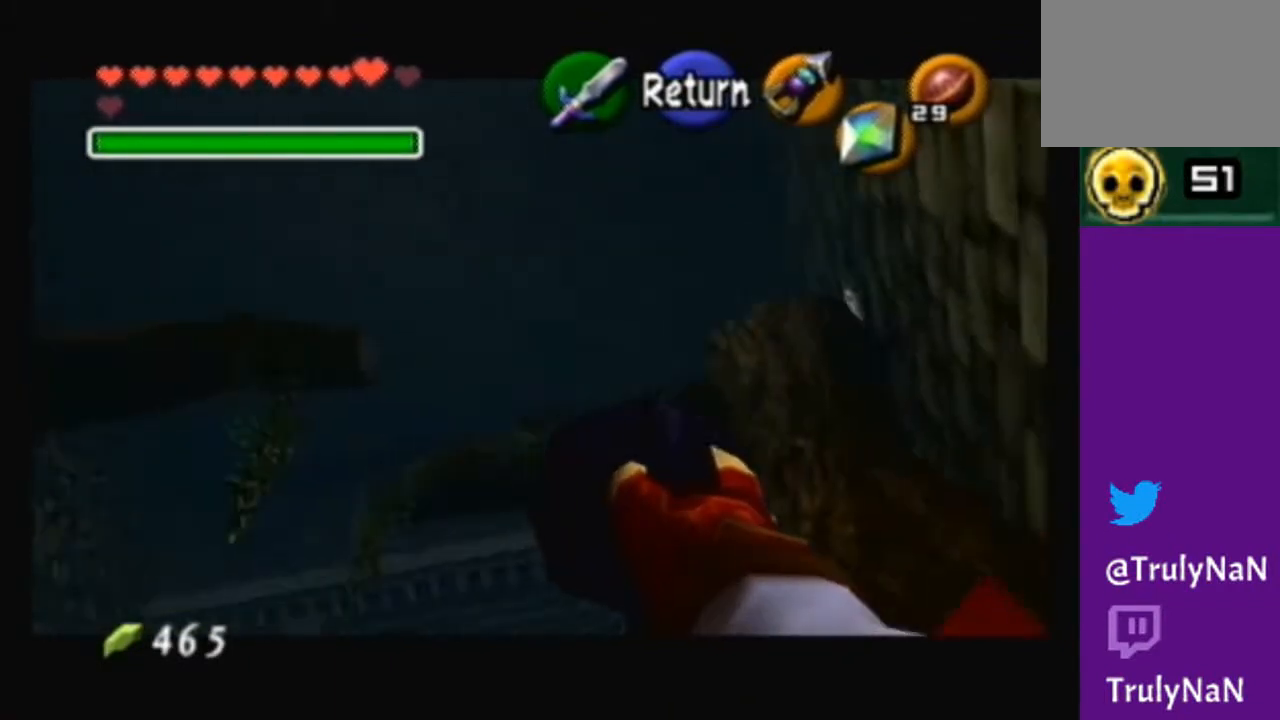
{"buttons": [], "left_stick": "center", "right_stick": "center", "events": [[233, "left_stick", "center"]]}
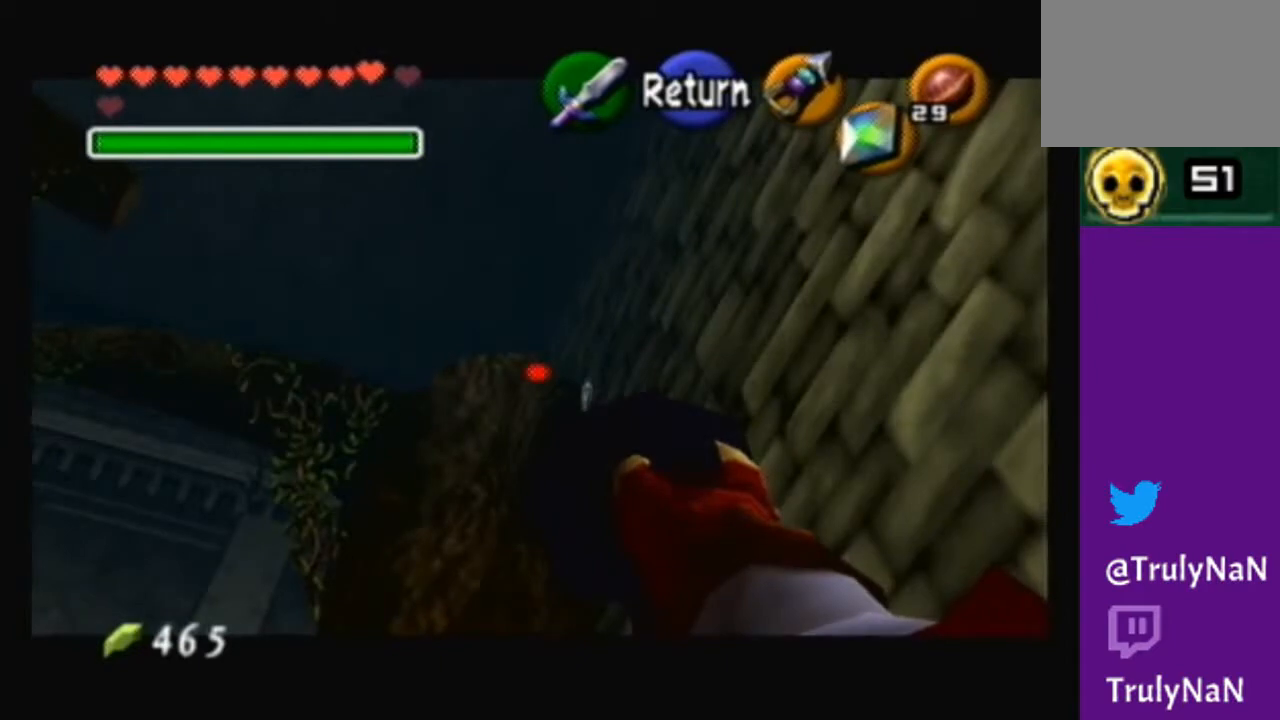
{"buttons": [], "left_stick": "center", "right_stick": "center", "events": [[200, "left_stick", "up-right"], [300, "left_stick", "center"]]}
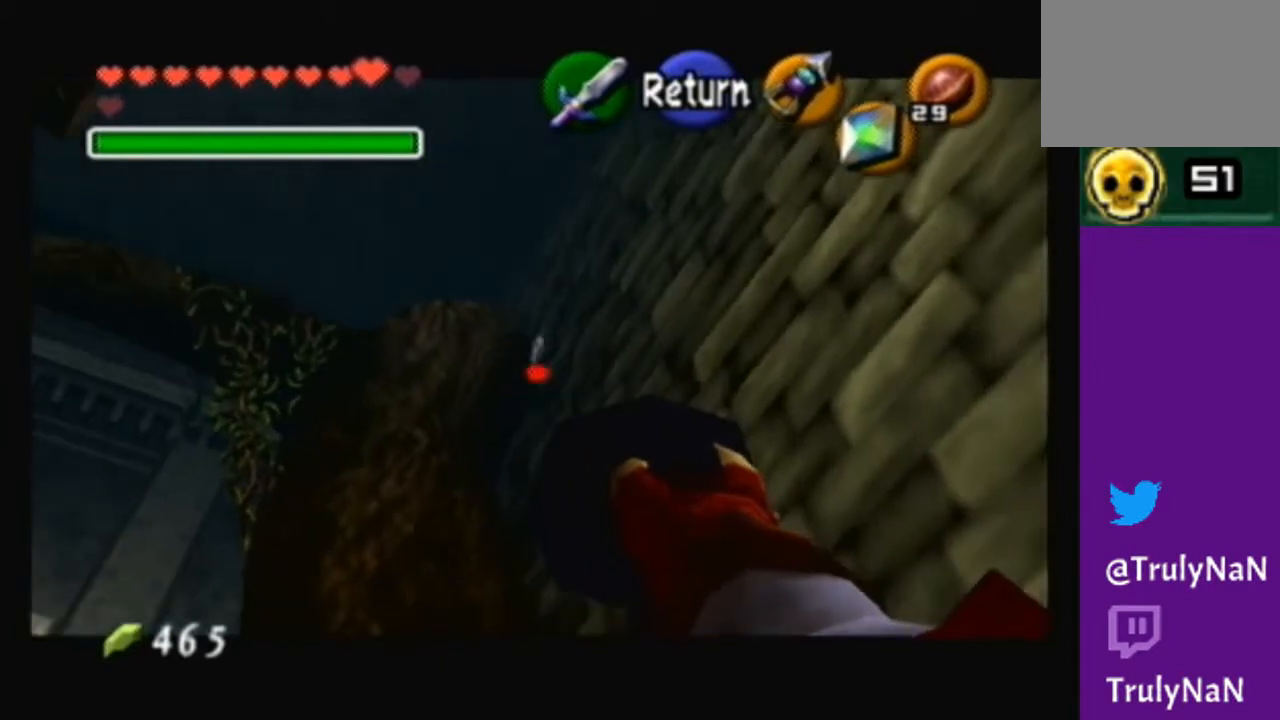
{"buttons": [], "left_stick": "center", "right_stick": "center", "events": []}
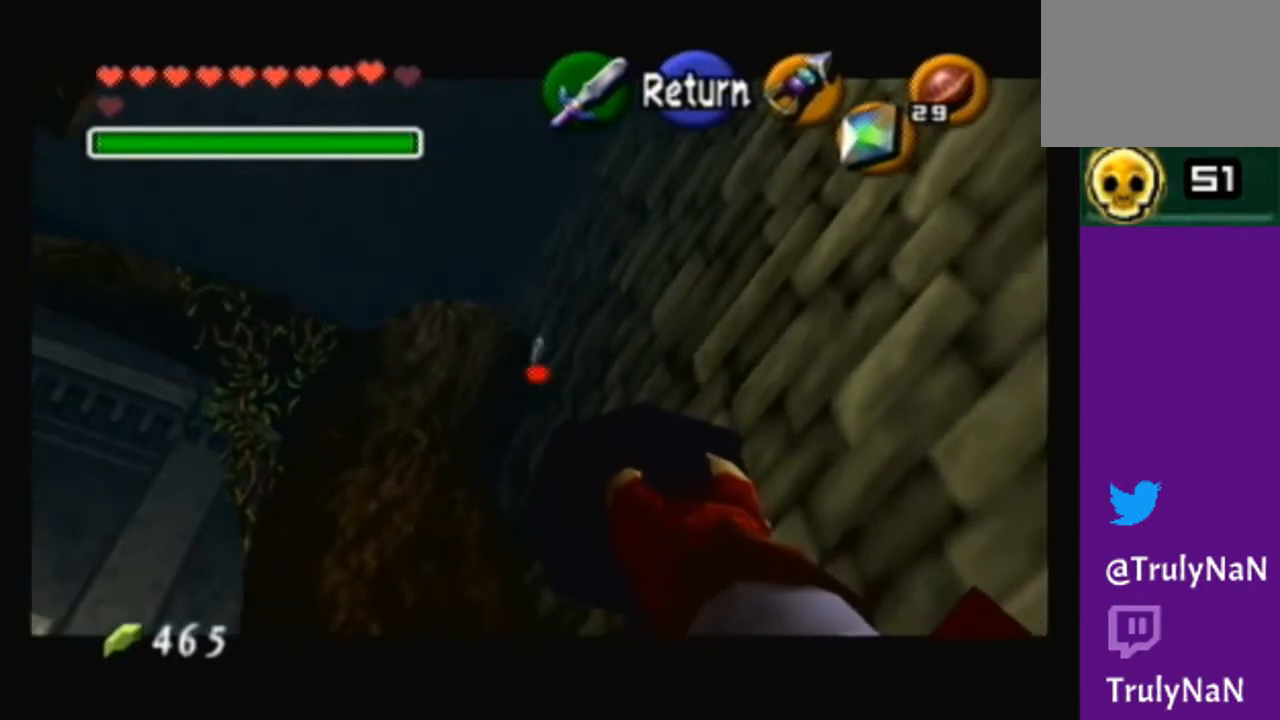
{"buttons": [], "left_stick": "center", "right_stick": "center", "events": []}
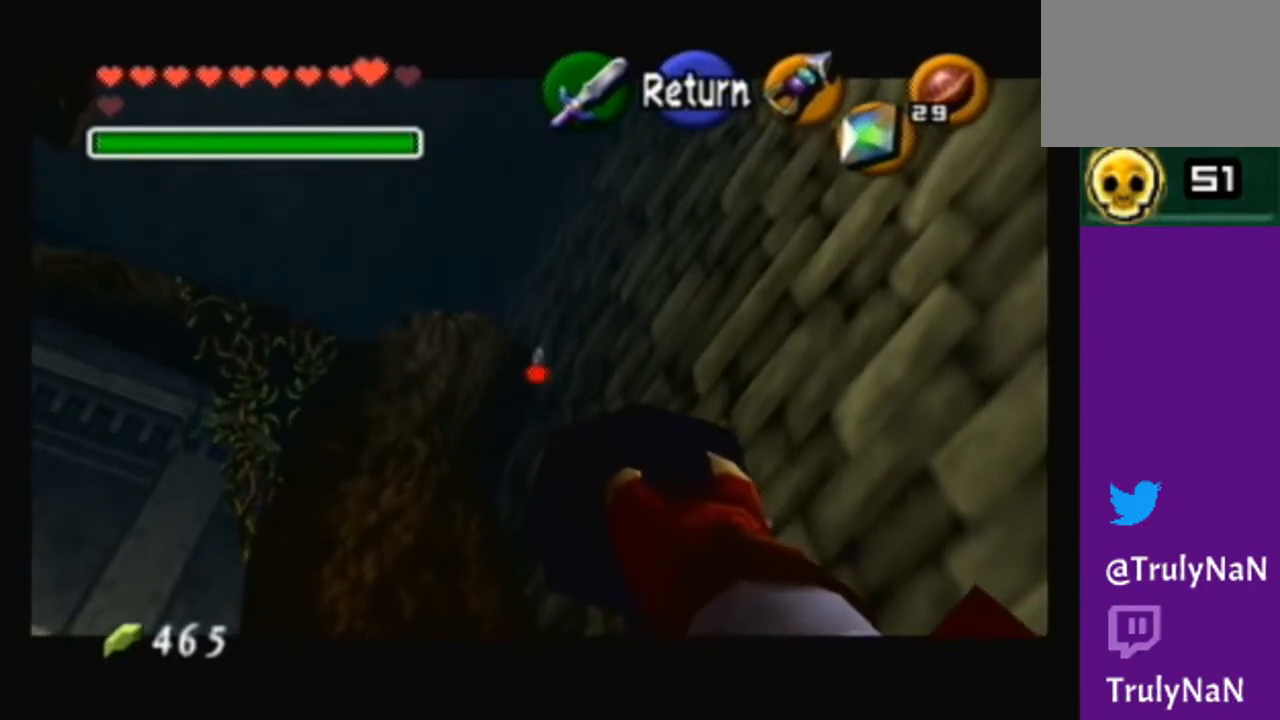
{"buttons": [], "left_stick": "center", "right_stick": "center", "events": []}
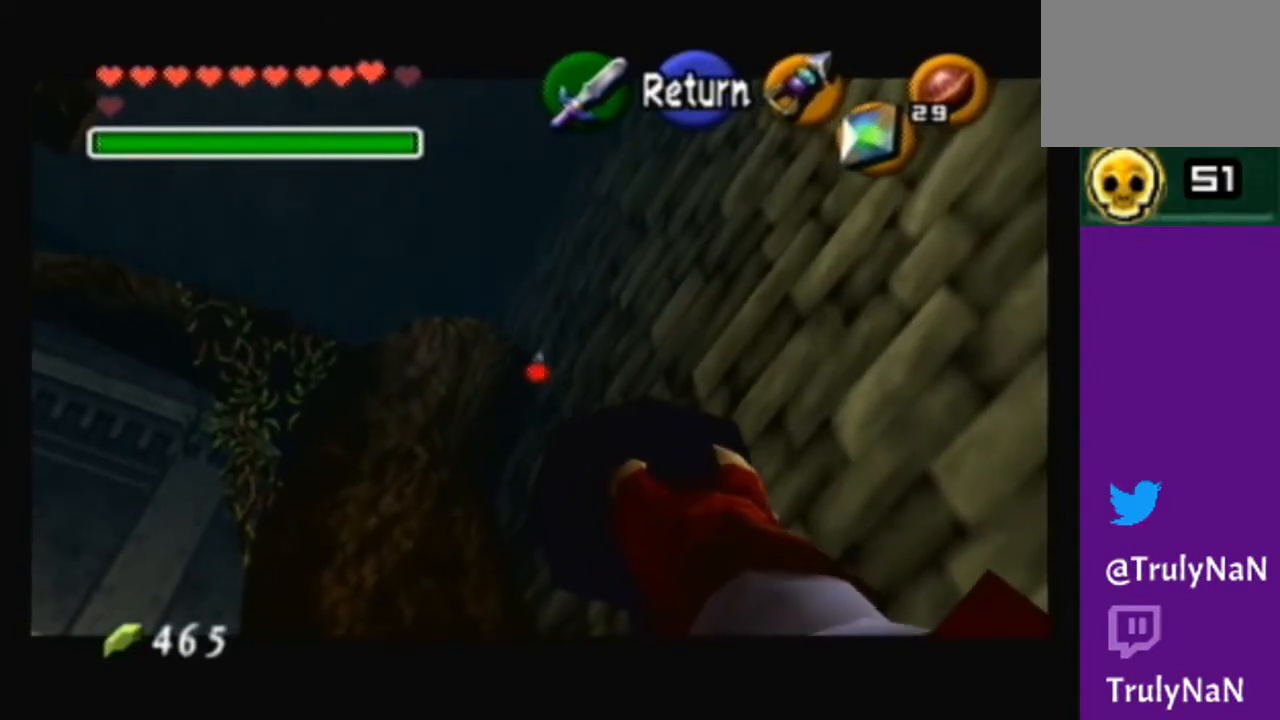
{"buttons": [], "left_stick": "center", "right_stick": "center", "events": []}
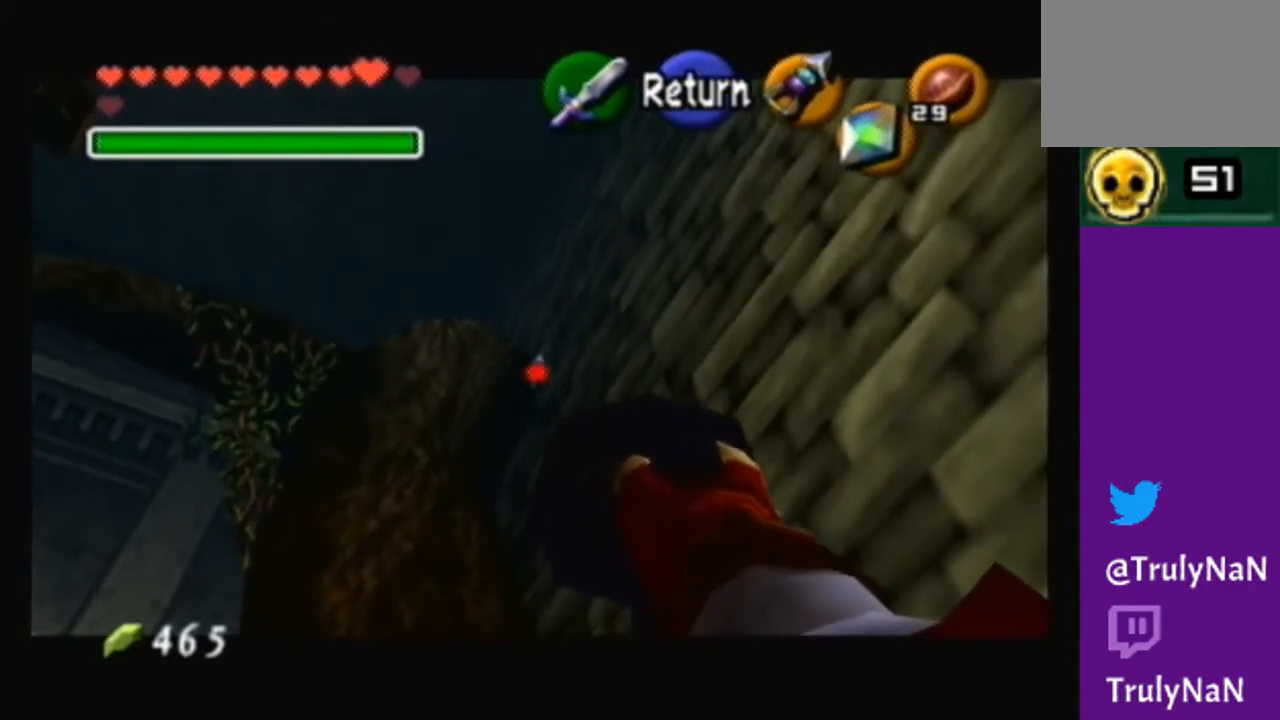
{"buttons": ["Y"], "left_stick": "center", "right_stick": "center", "events": [[400, "Y", "down"]]}
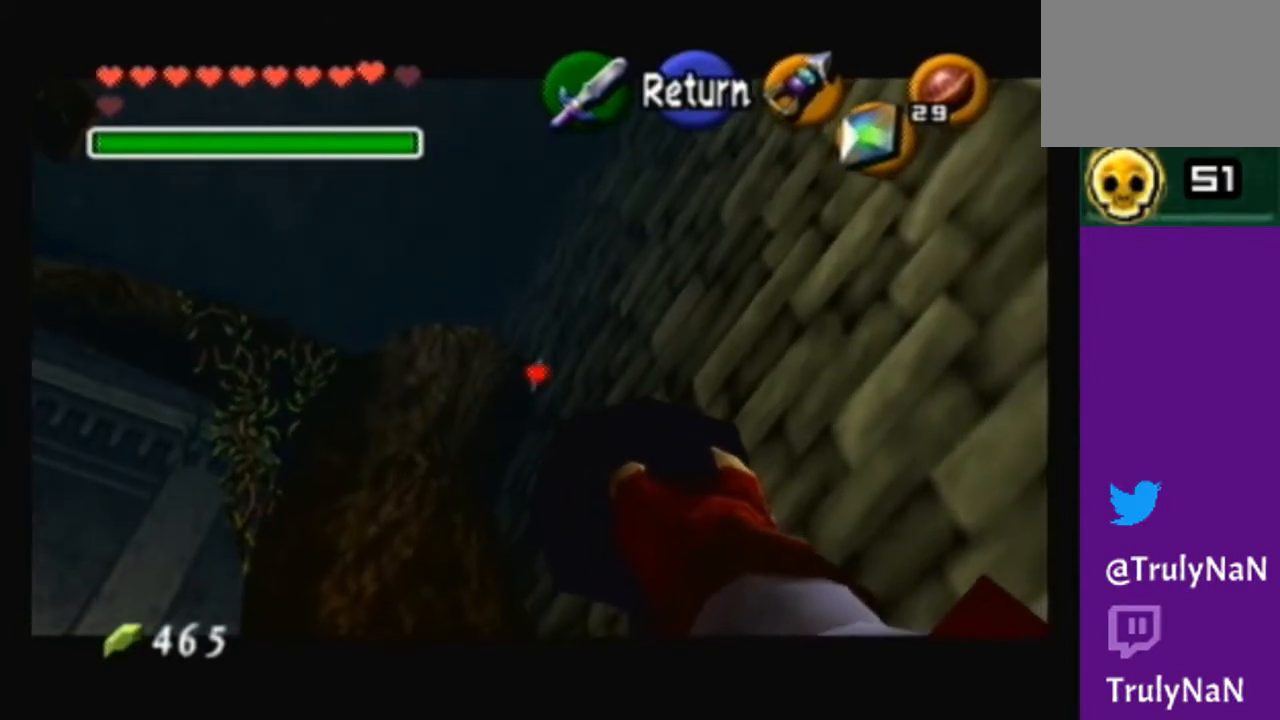
{"buttons": [], "left_stick": "center", "right_stick": "center", "events": [[67, "Y", "up"]]}